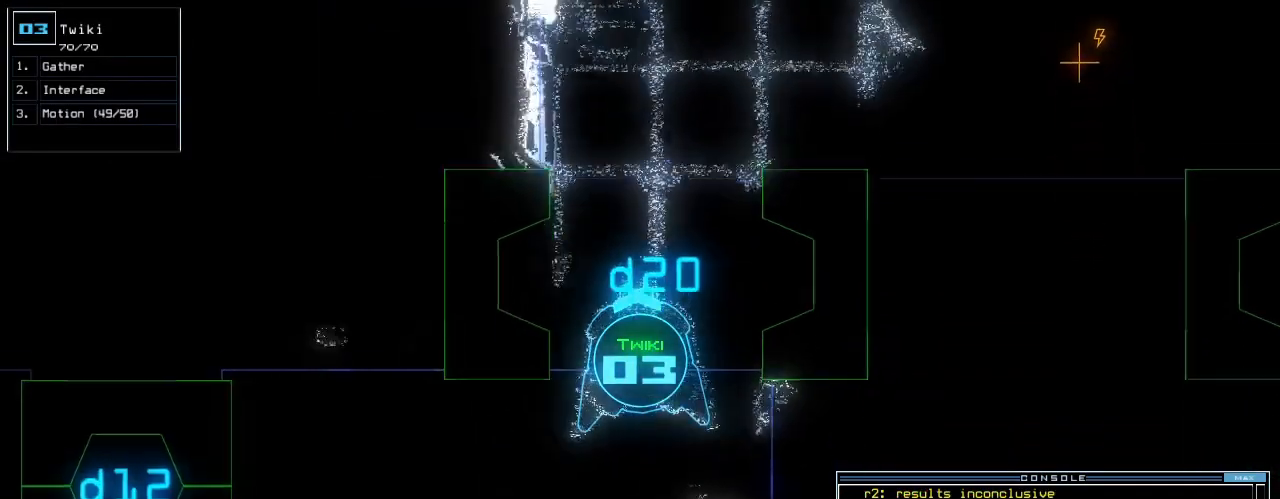
Gameplay with keyboard; each line is a JSON object with the keys held at the frame after it. "events" lists presses ("down") and releases ("up") of ".", "0", "1", "2", "3", "4", "5", "6", "7", "8", "9", "a", "b", "backspace", "c", "caps_lock", "comma", "ctrl_l", "ctrl_r", "d", "down", "e", "equals", "escape", "f", "f8", "g", "h", "i", "j", "k", "l", "left", "minus", "n", "o", "p", "q", "quote", "r", "return", "right", "s", "semicolon", "shift_l", "shift_r", "space", "t", "tab", "tilde", "u", "up", "v", "w", "x", "y" and "z" between this image and that frame as [ms after this image, input, new state], when the widget could be followed in between. No other keys are recorded. Mouse input is not recorded. Not read: m.
{"keys": ["down"]}
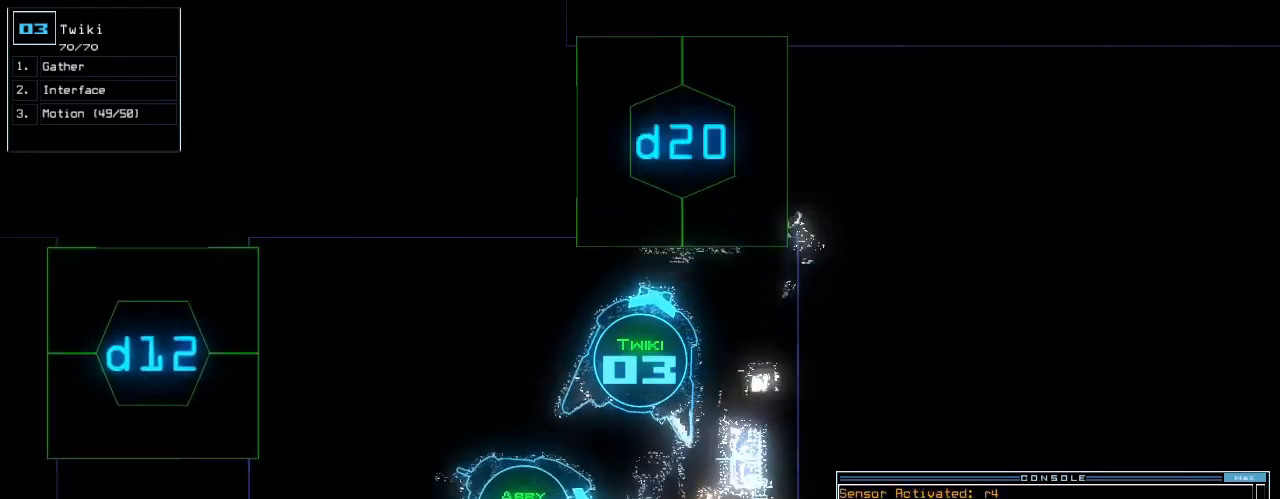
{"keys": ["down", "right"], "events": [[140, "right", "down"]]}
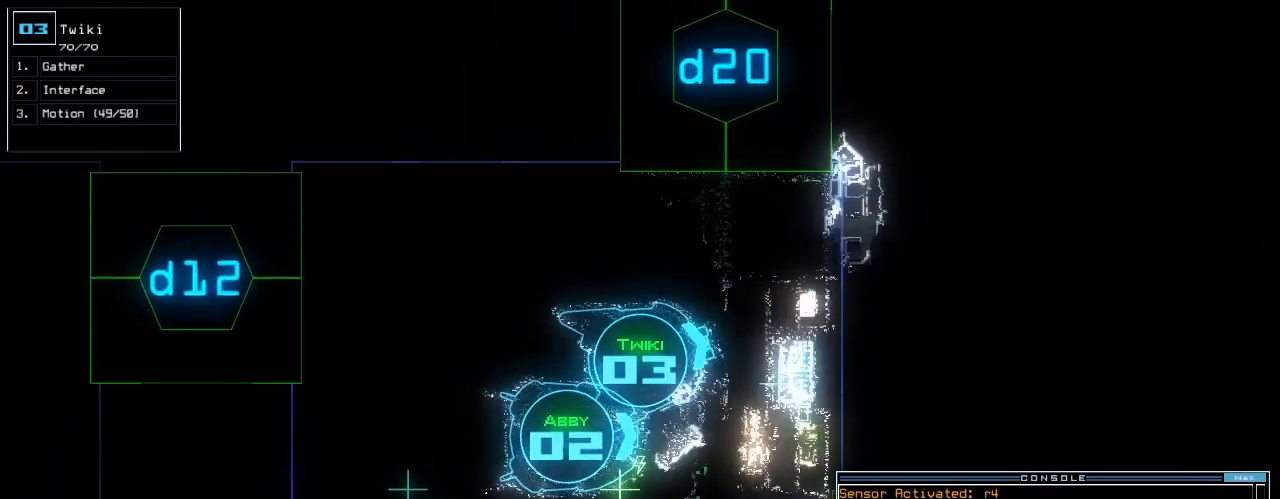
{"keys": [], "events": [[260, "down", "up"], [320, "right", "up"]]}
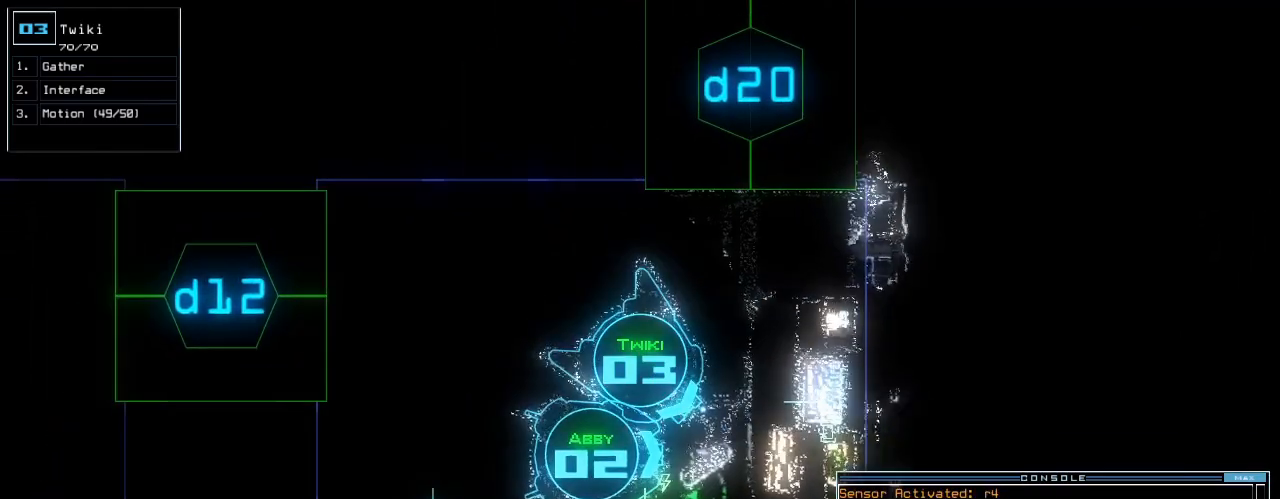
{"keys": ["right"], "events": [[300, "2", "down"], [400, "2", "up"], [500, "right", "down"]]}
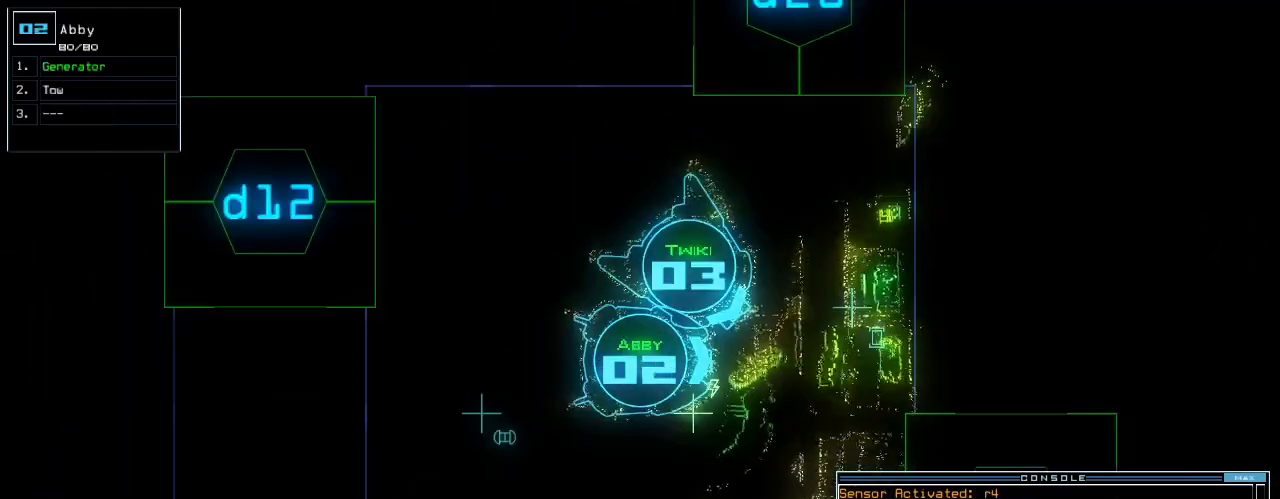
{"keys": ["right", "up"], "events": [[180, "up", "down"]]}
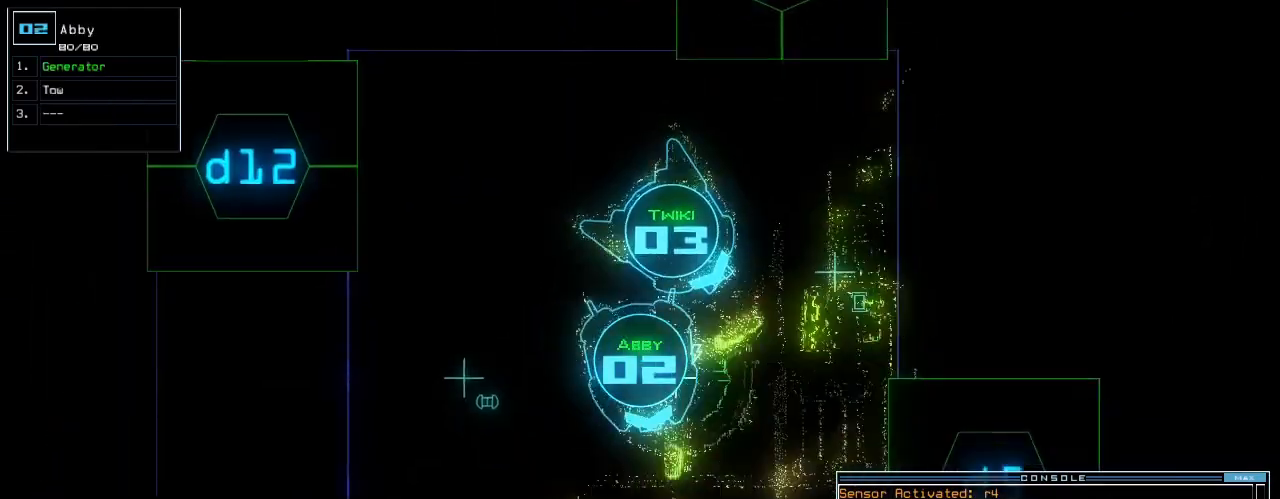
{"keys": ["up"], "events": [[80, "right", "up"], [140, "up", "up"], [220, "3", "down"], [300, "3", "up"], [360, "up", "down"]]}
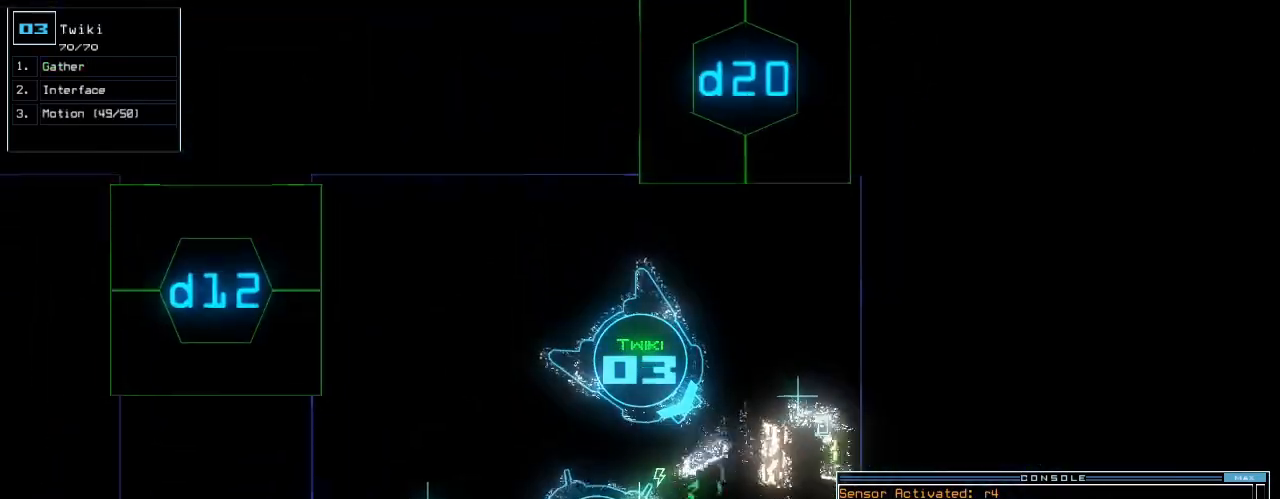
{"keys": ["up"]}
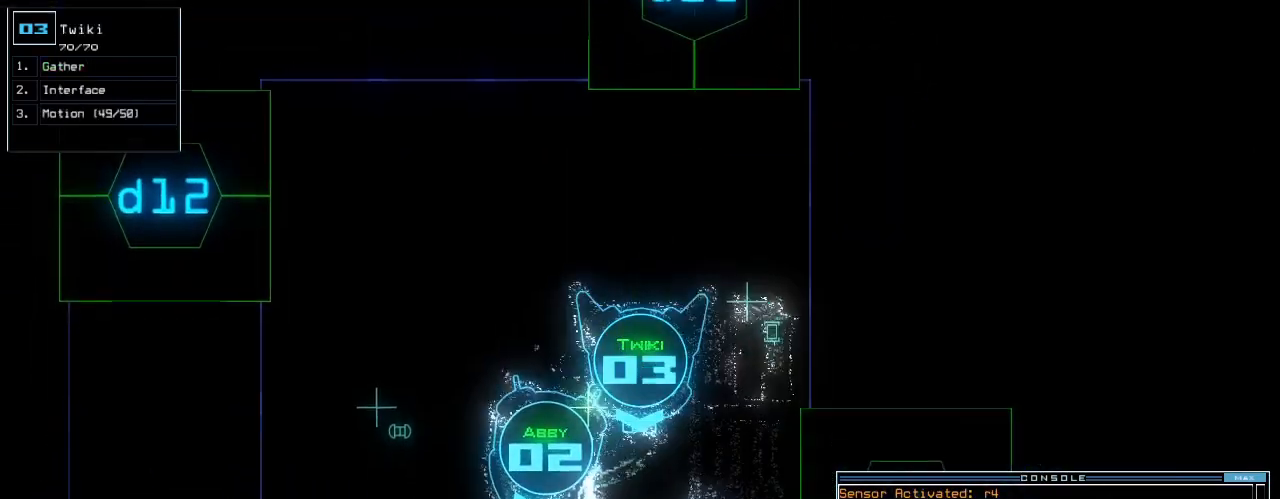
{"keys": ["d", "up"]}
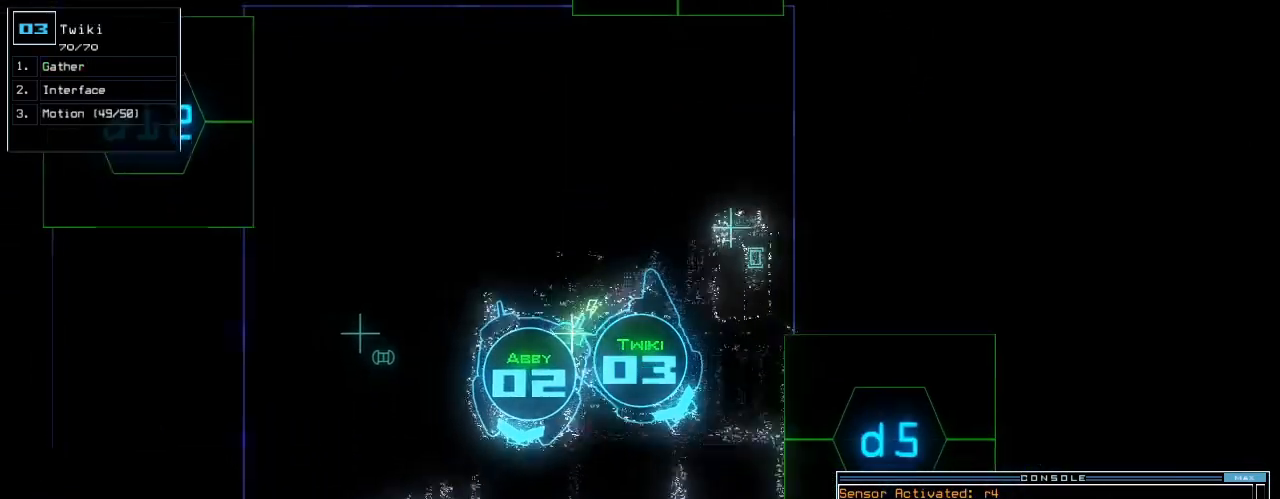
{"keys": ["5", "left", "up"], "events": [[20, "d", "up"], [320, "left", "down"], [480, "5", "down"]]}
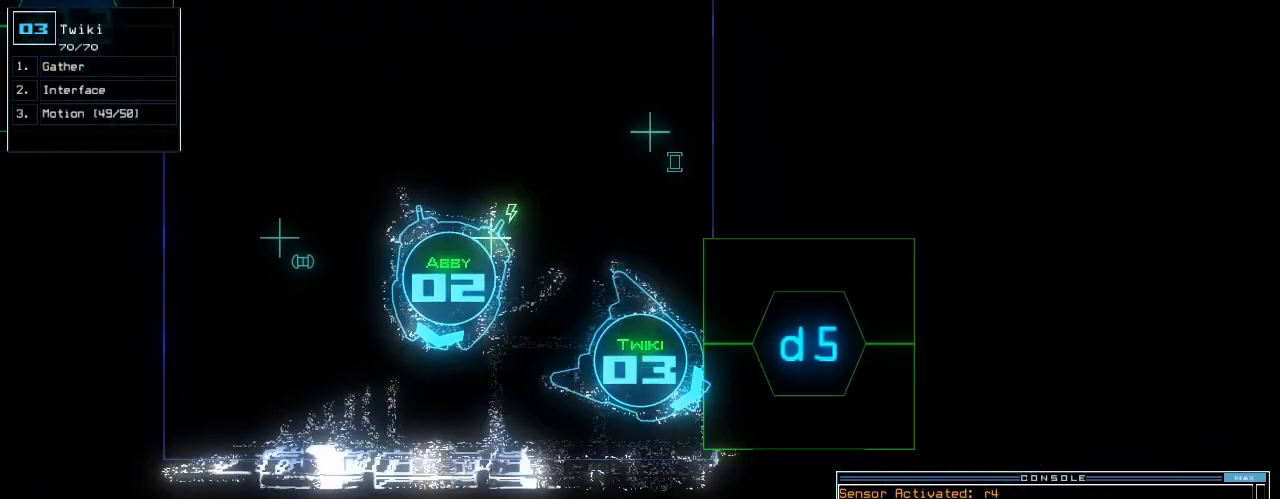
{"keys": ["up"], "events": [[40, "return", "down"], [80, "5", "up"], [180, "return", "up"], [220, "left", "up"]]}
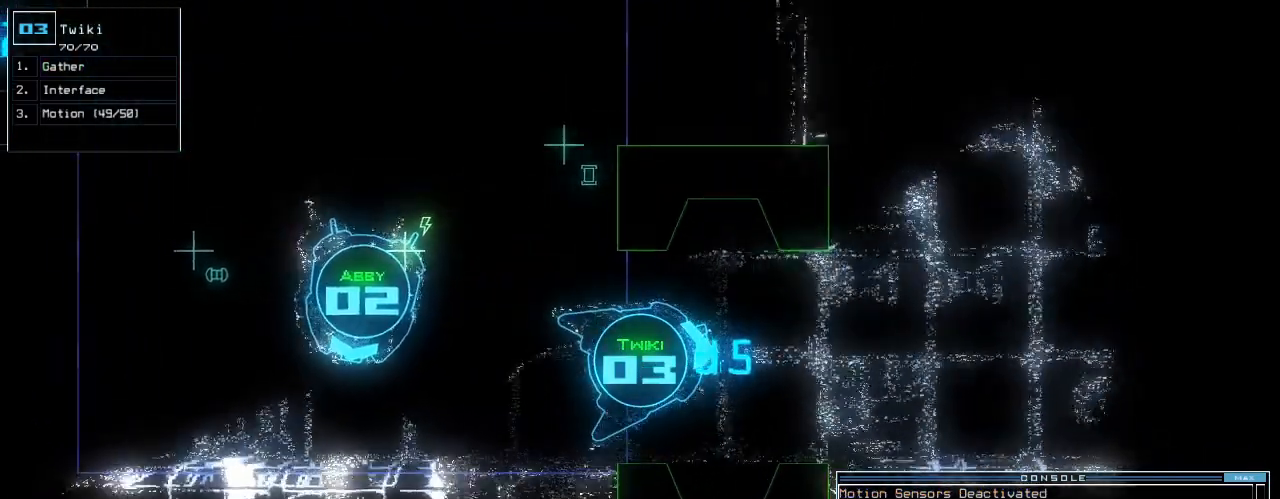
{"keys": ["left", "up"], "events": [[60, "right", "down"], [180, "right", "up"], [220, "up", "up"], [320, "up", "down"], [460, "left", "down"]]}
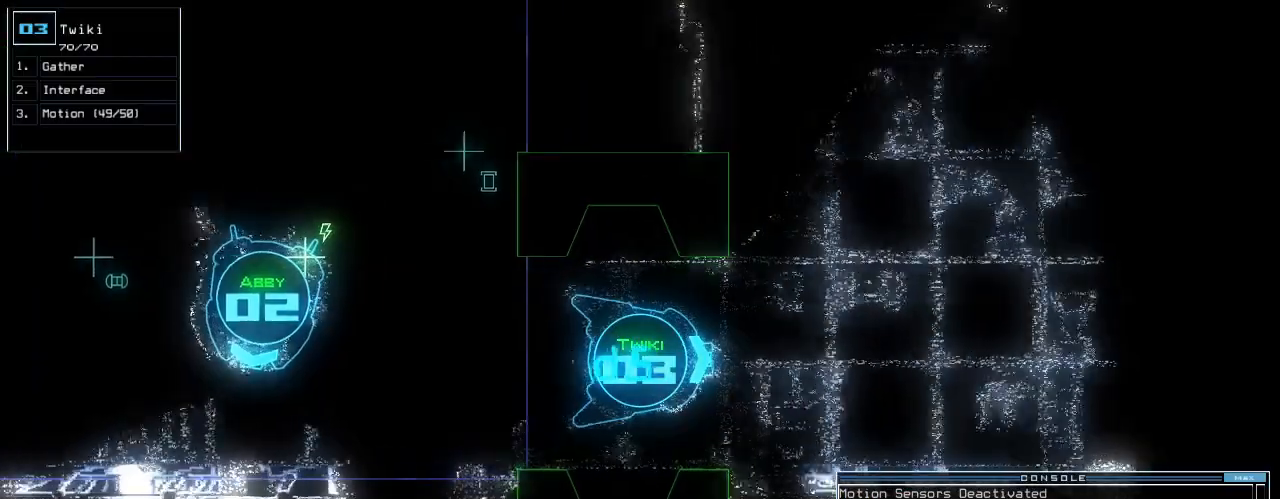
{"keys": ["left", "up"], "events": [[60, "left", "up"], [240, "right", "down"], [400, "right", "up"], [440, "left", "down"]]}